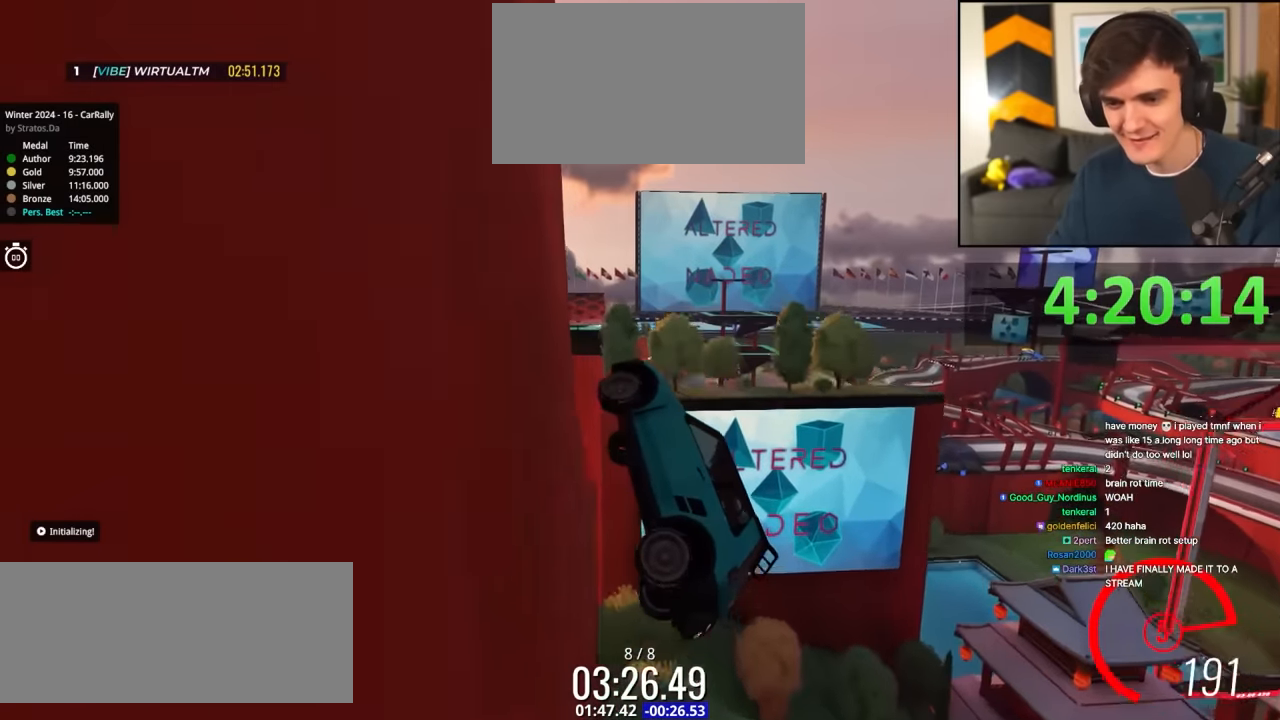
Gameplay with keyboard; each line is a JSON object with the keys held at the frame after it. "events" lists presses ("down") and releases ("up") of "brake", "down", "left", "right" and "up" between this image and that frame as [ms after this image, input, new state], when the widget could be followed in between. No other keys are recorded. Mouse input is not recorded. Key names are as the overlay labels them; some are game actions (e.g. jump) rather than physical keys.
{"keys": ["down", "right"], "events": [[234, "up", "up"], [300, "right", "up"], [334, "down", "down"], [334, "right", "down"]]}
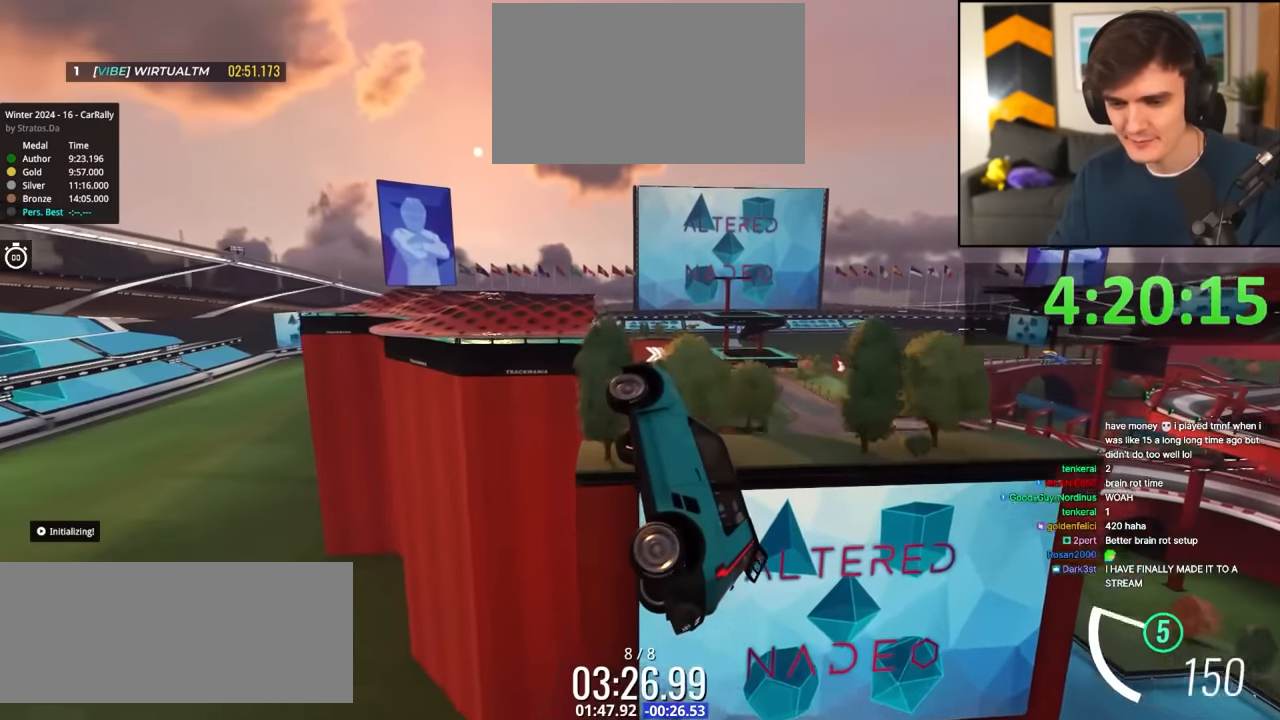
{"keys": ["down", "right"], "events": []}
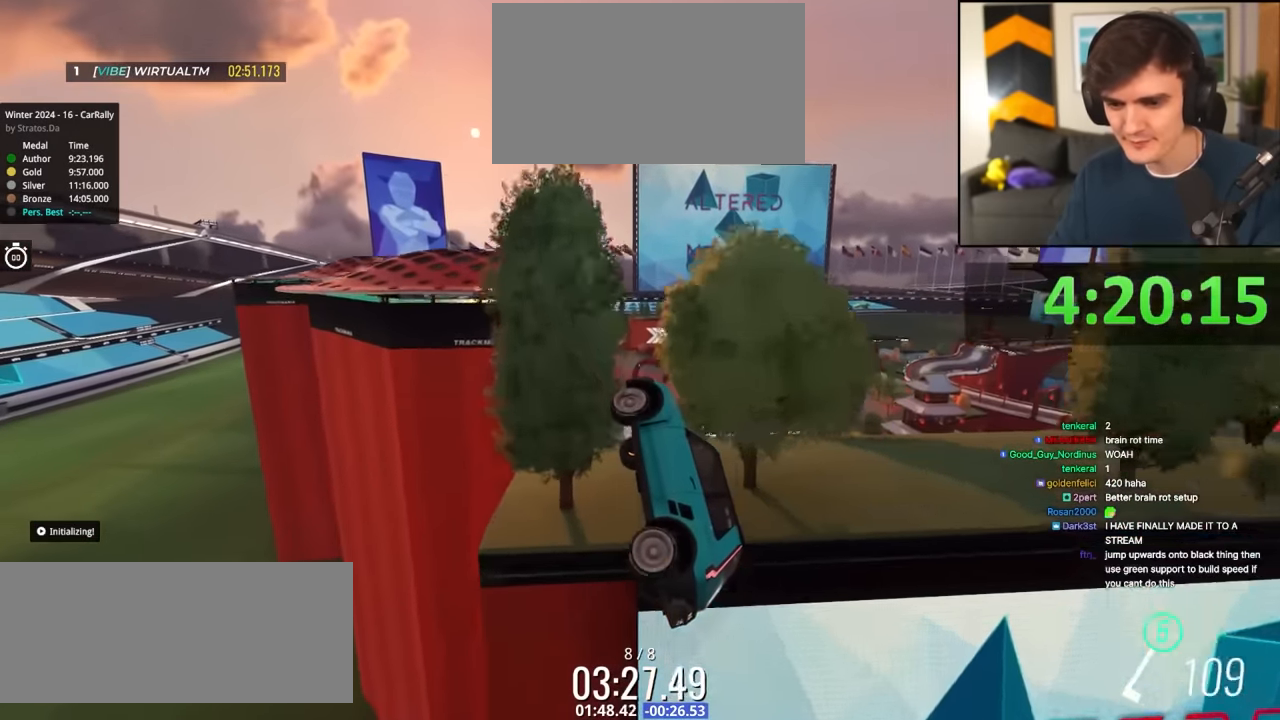
{"keys": ["down", "right"], "events": []}
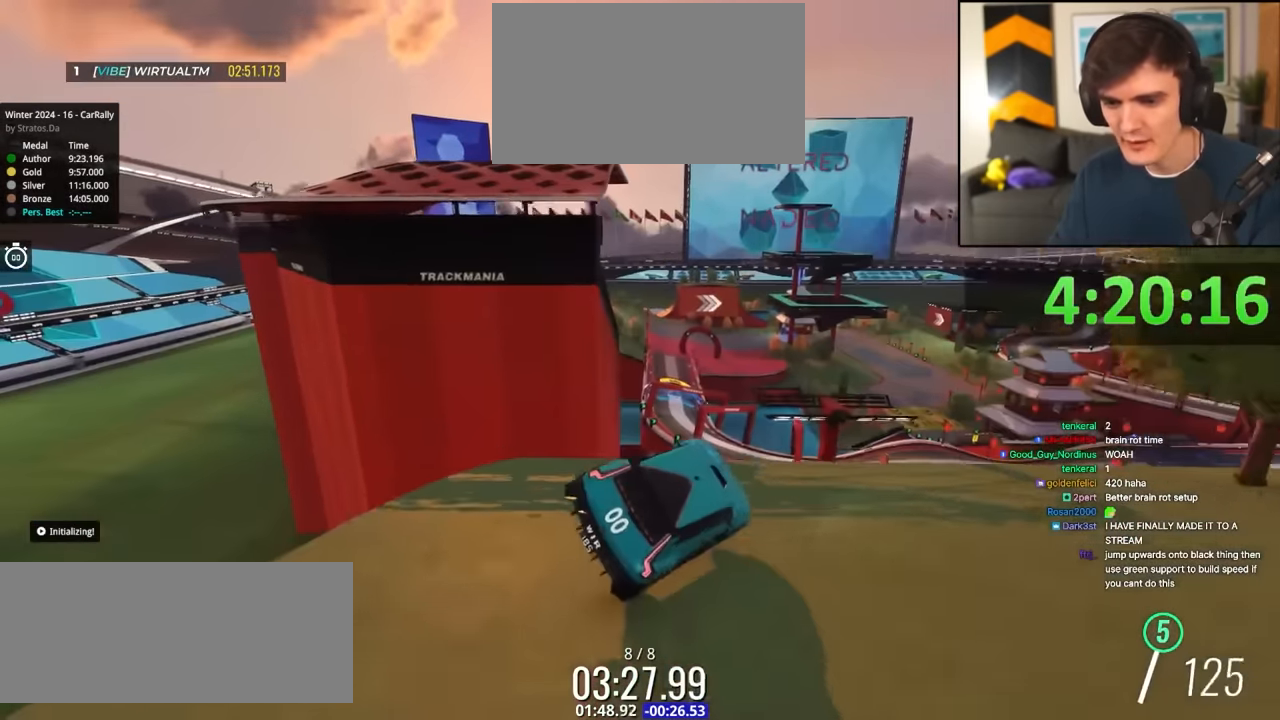
{"keys": ["up"], "events": [[250, "down", "up"], [284, "up", "down"], [334, "right", "up"]]}
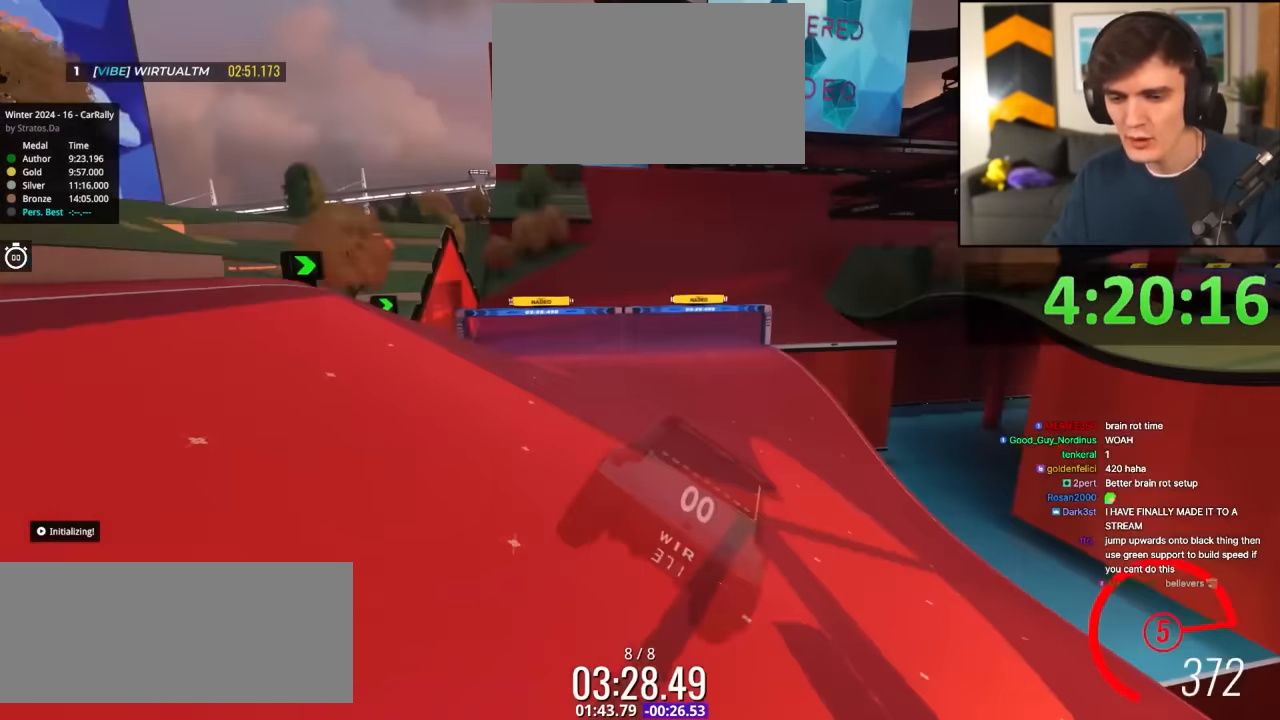
{"keys": ["up"], "events": []}
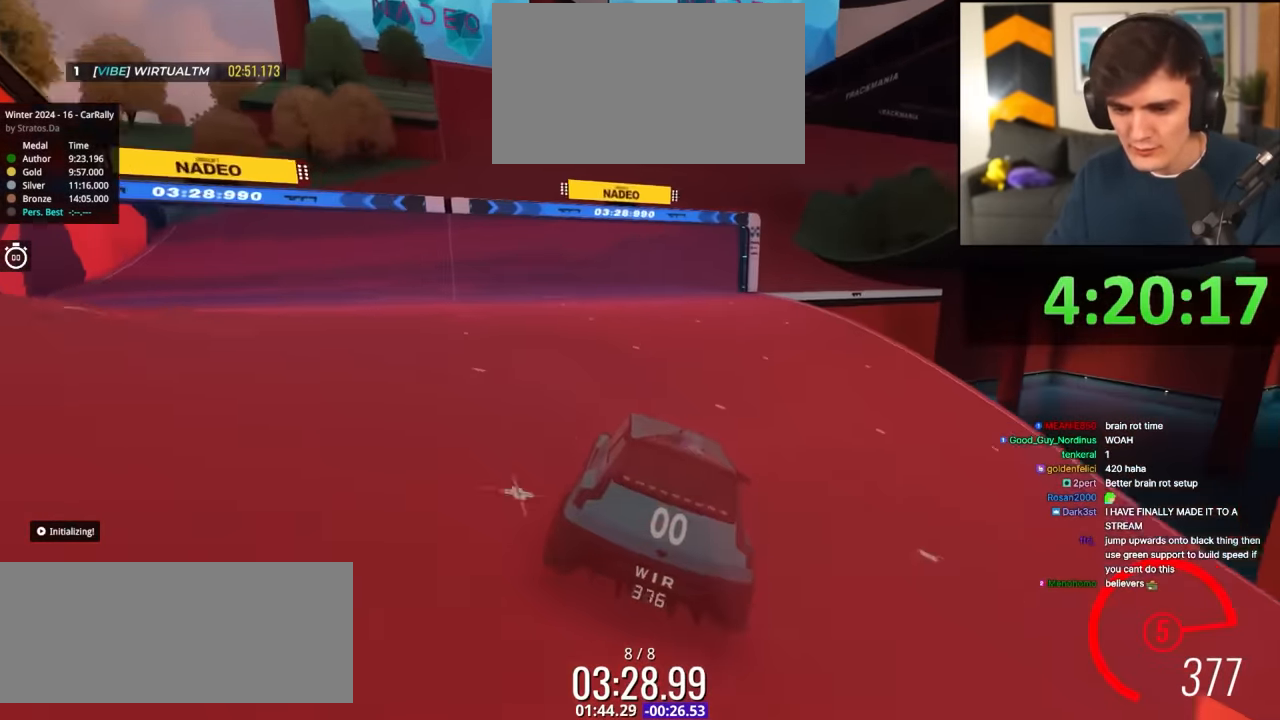
{"keys": ["up"], "events": []}
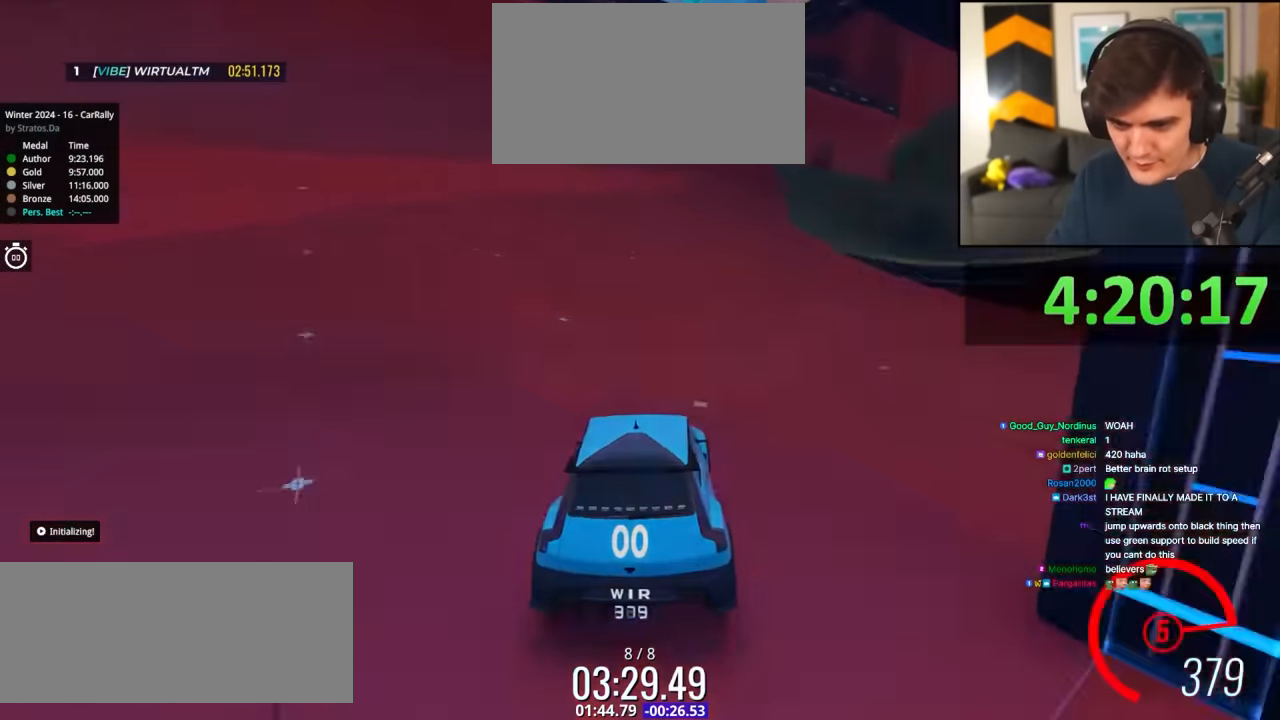
{"keys": ["right", "up"], "events": [[100, "right", "down"], [200, "right", "up"], [484, "right", "down"]]}
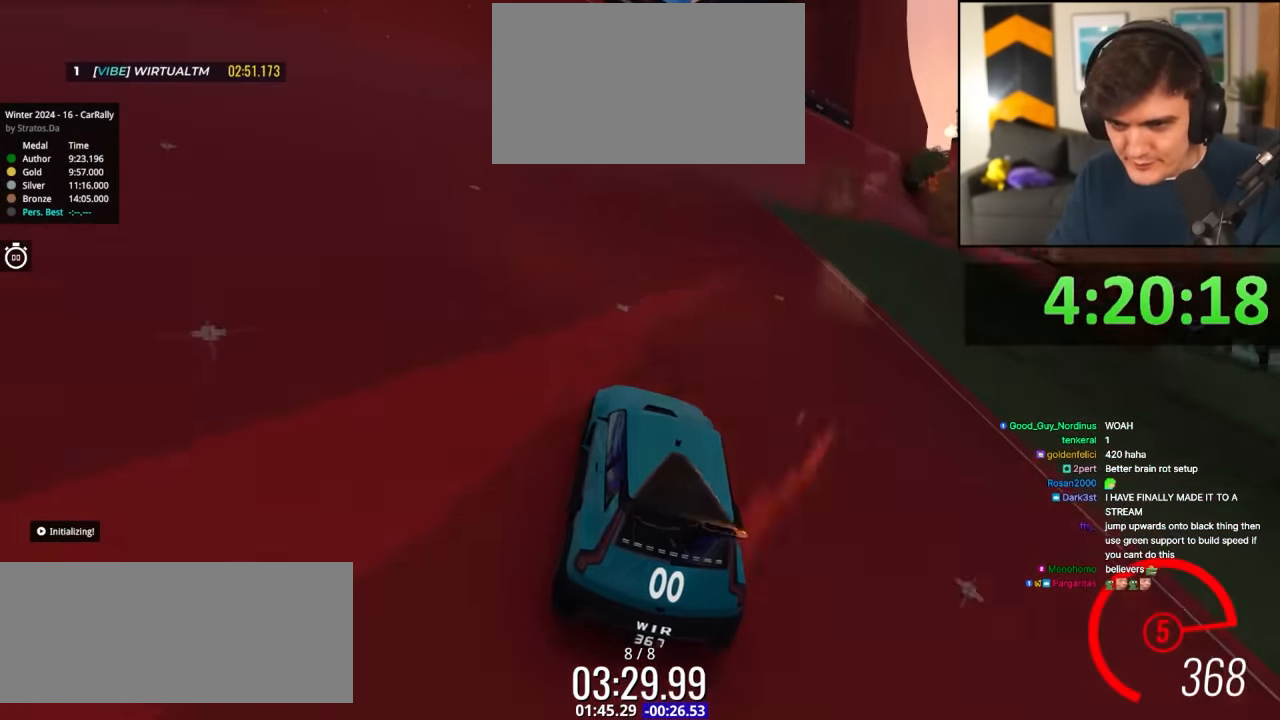
{"keys": ["up"], "events": [[17, "right", "up"], [217, "right", "down"], [300, "right", "up"], [400, "right", "down"], [450, "right", "up"]]}
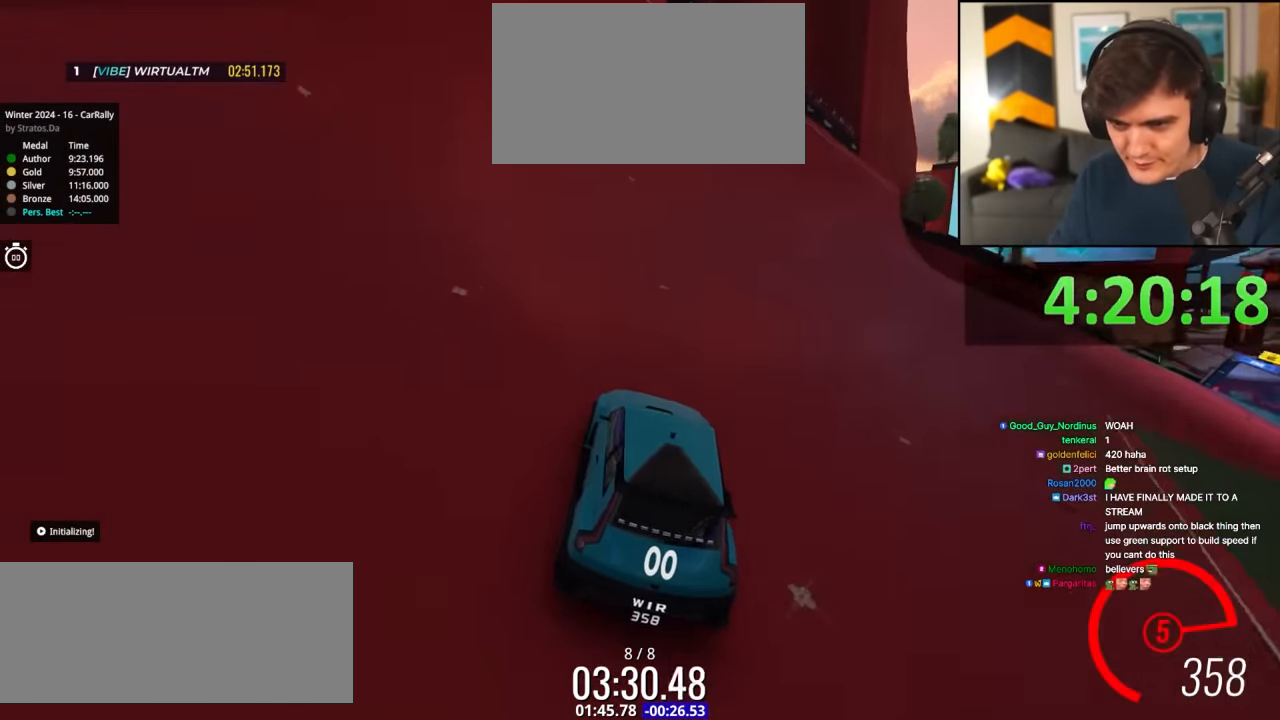
{"keys": ["left", "up"], "events": [[234, "left", "down"], [267, "left", "up"], [367, "left", "down"]]}
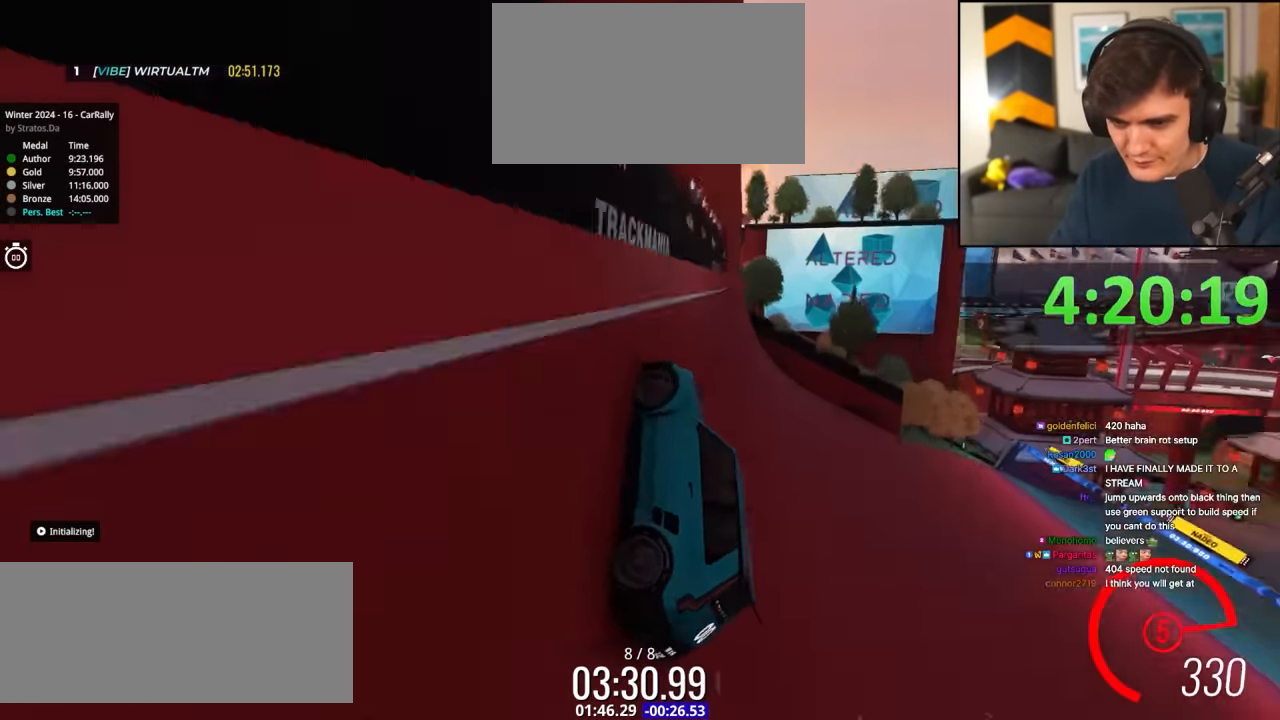
{"keys": ["right", "up"], "events": [[50, "left", "up"], [200, "right", "down"], [250, "right", "up"], [384, "right", "down"]]}
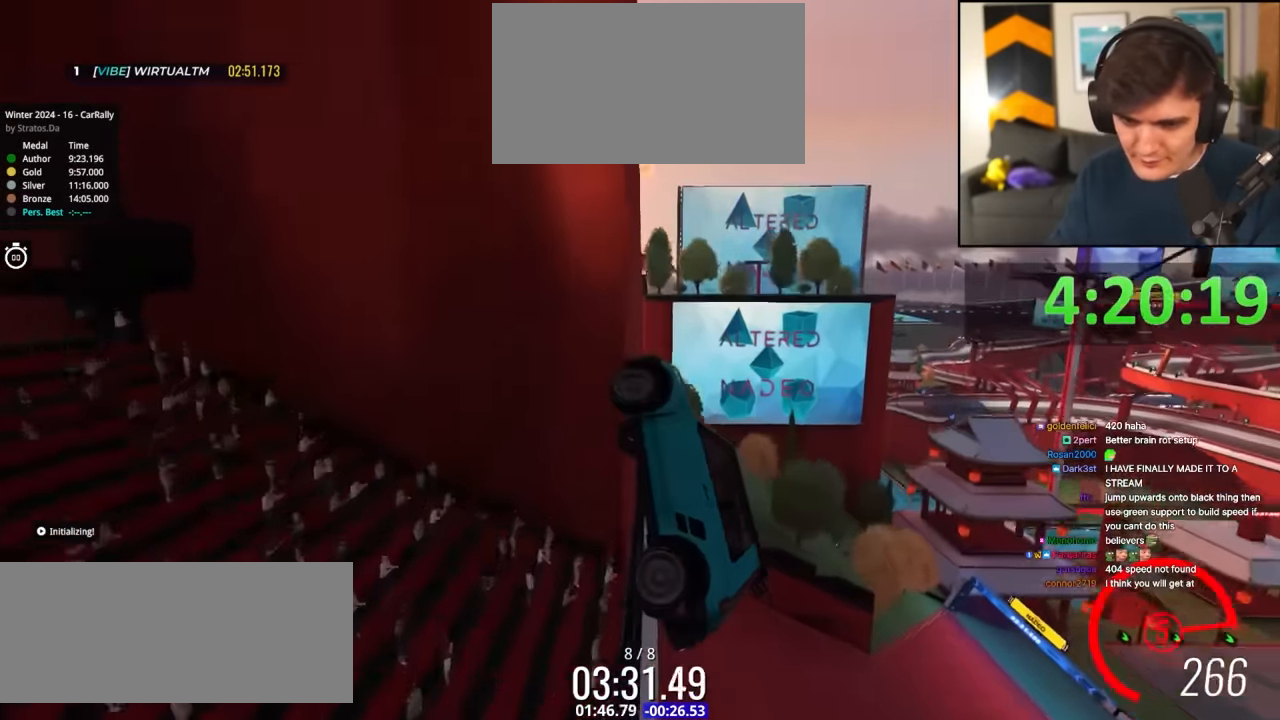
{"keys": ["down", "right"], "events": [[217, "up", "up"], [500, "down", "down"]]}
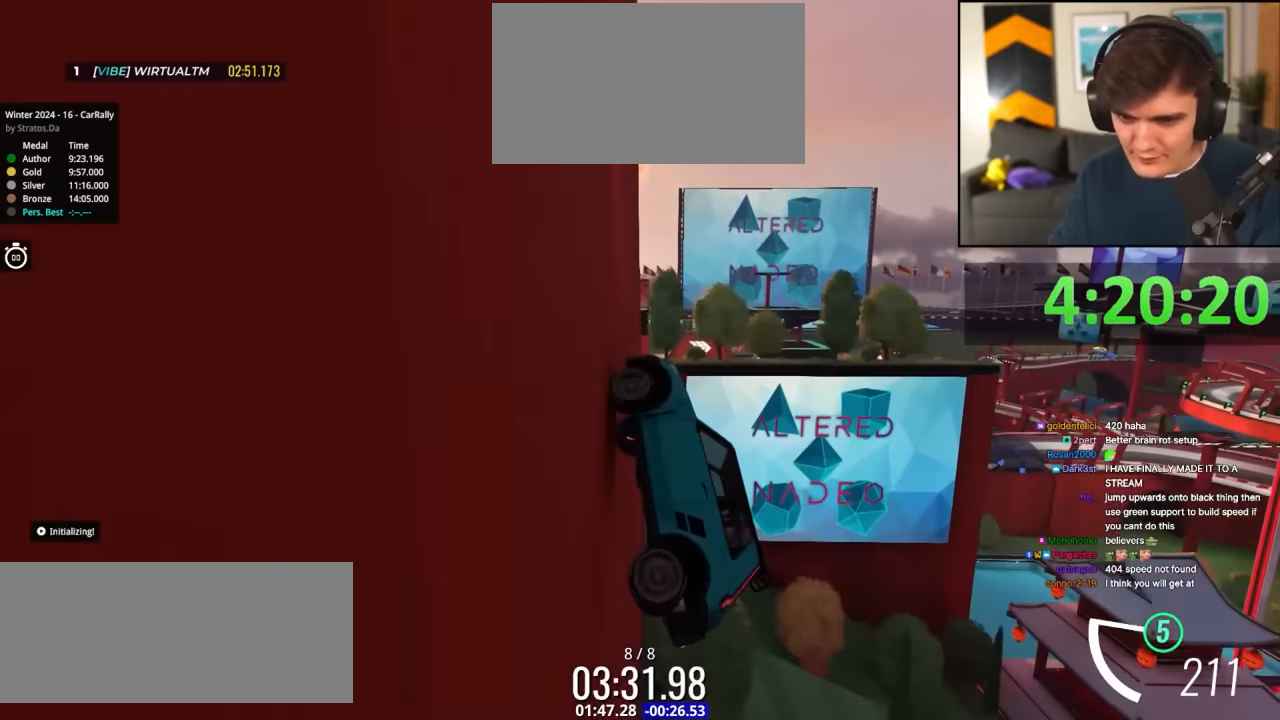
{"keys": ["down"], "events": [[134, "right", "up"]]}
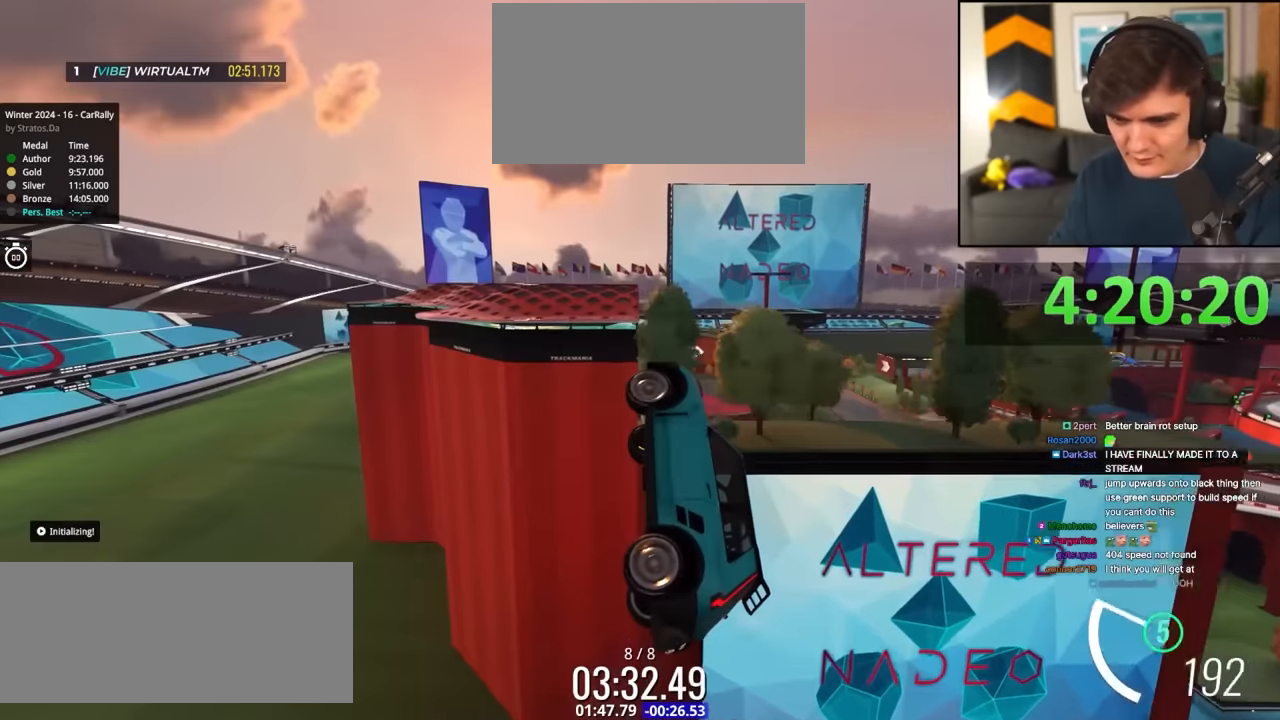
{"keys": ["up"], "events": [[150, "right", "down"], [200, "down", "up"], [284, "up", "down"], [334, "right", "up"]]}
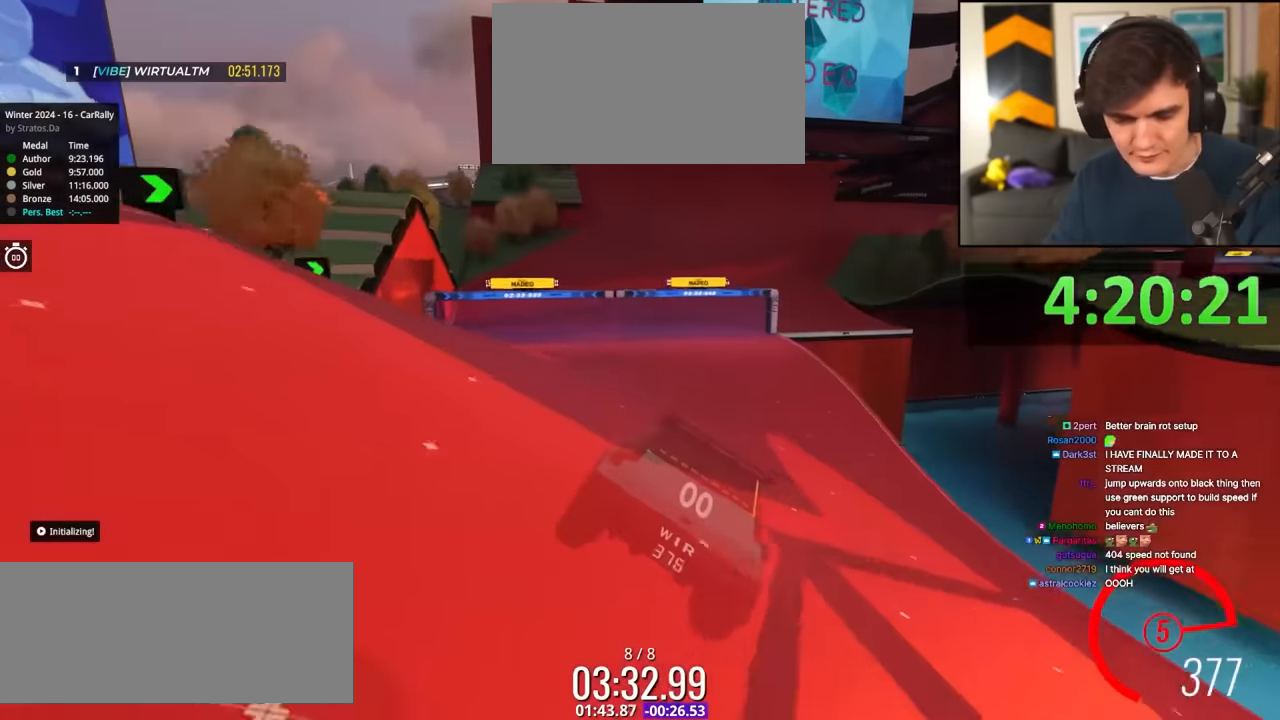
{"keys": ["up"], "events": []}
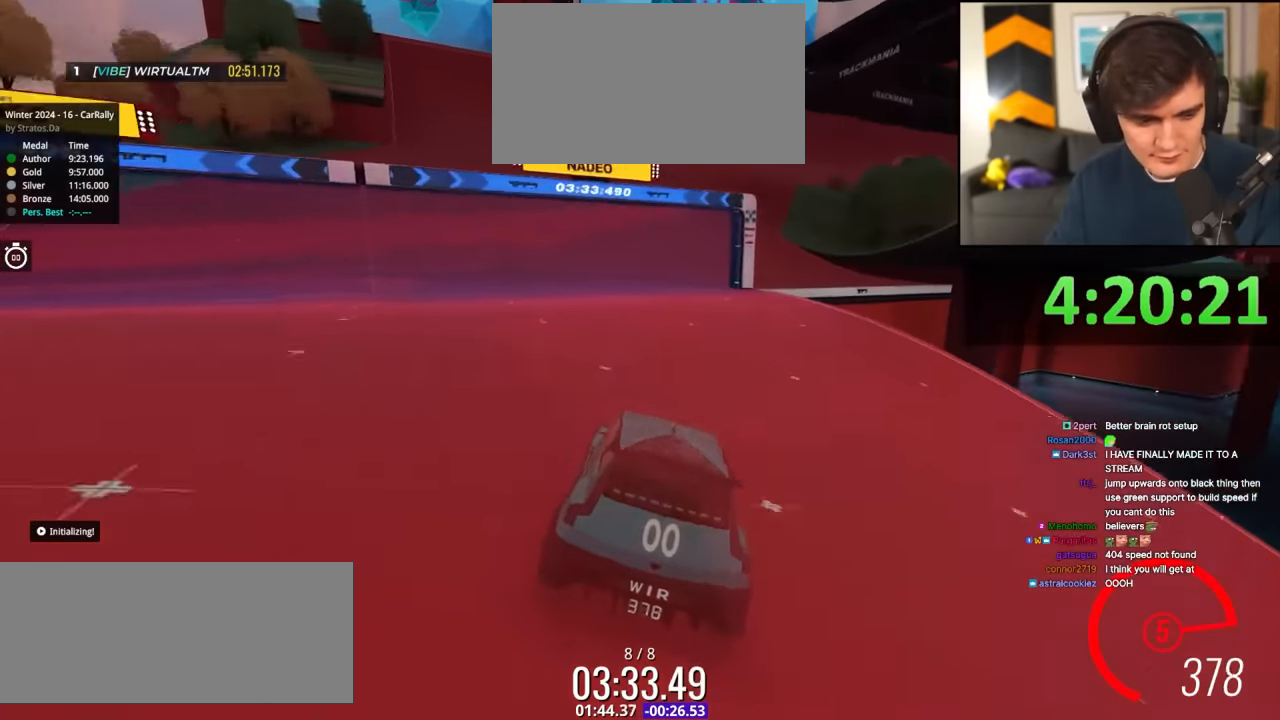
{"keys": ["up"], "events": []}
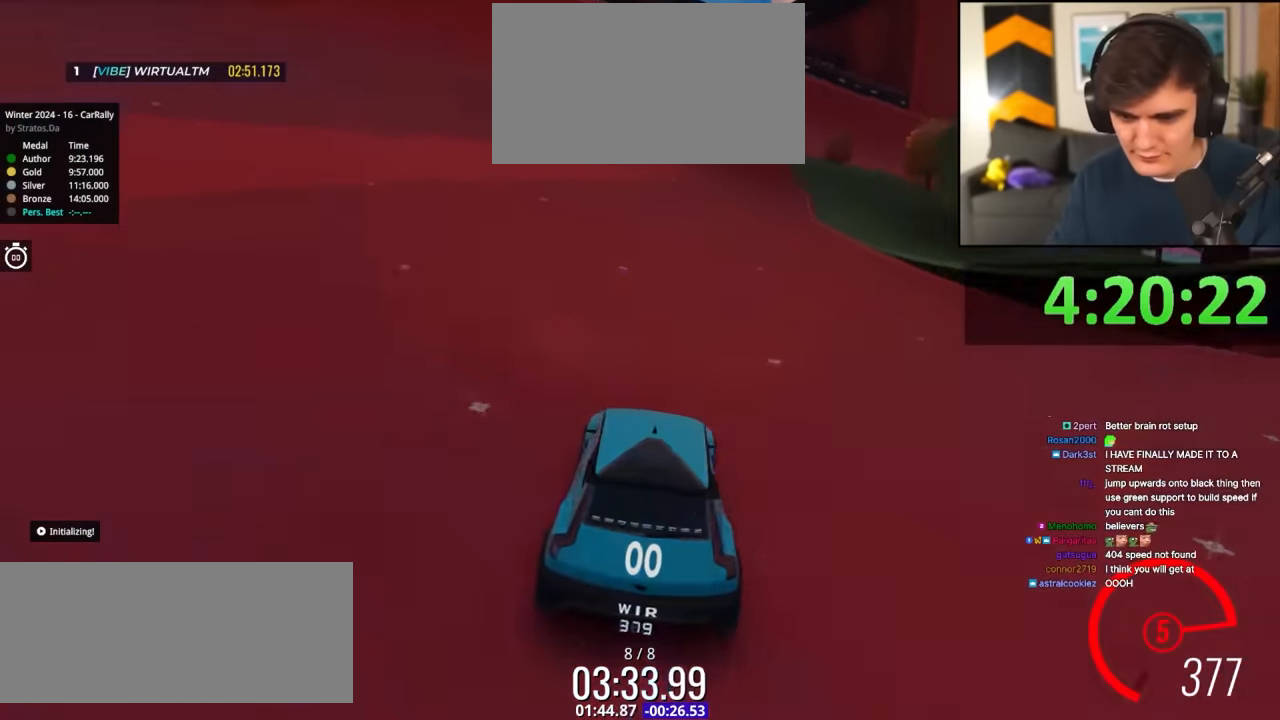
{"keys": ["up"], "events": [[17, "right", "down"], [50, "right", "up"], [250, "right", "down"], [334, "right", "up"]]}
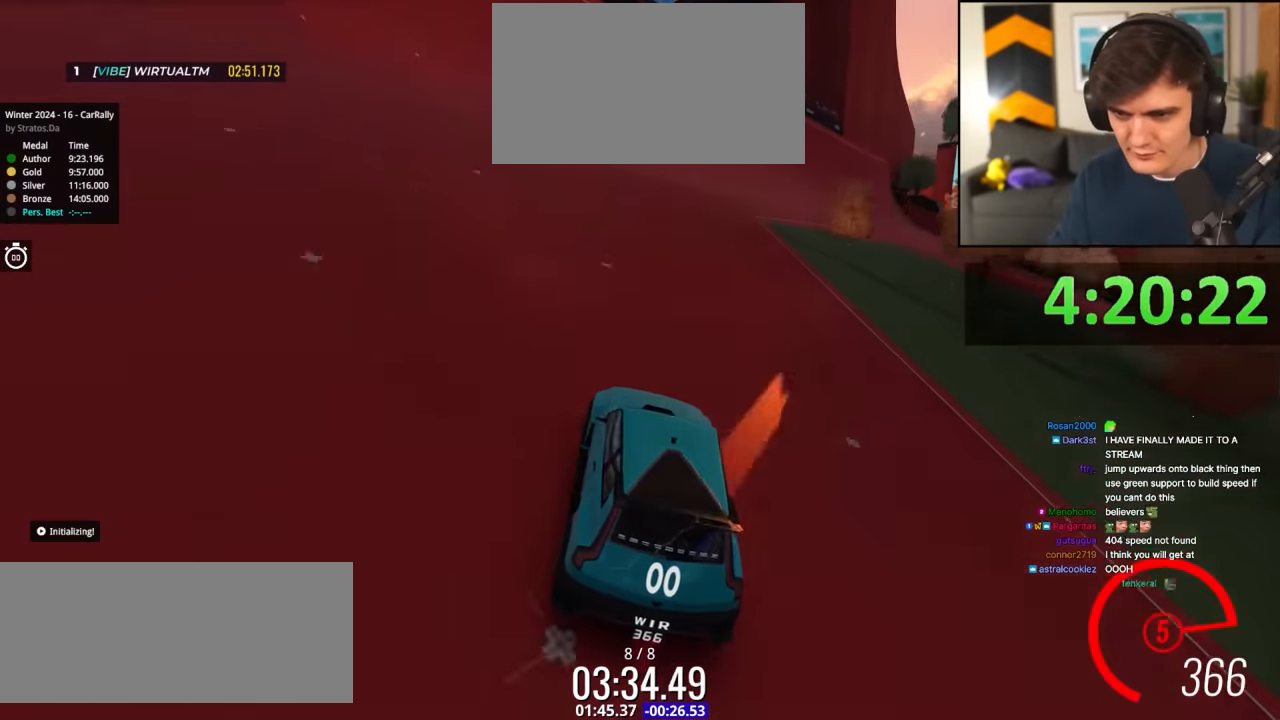
{"keys": ["left", "up"], "events": [[17, "right", "down"], [67, "right", "up"], [217, "right", "down"], [300, "right", "up"], [484, "left", "down"]]}
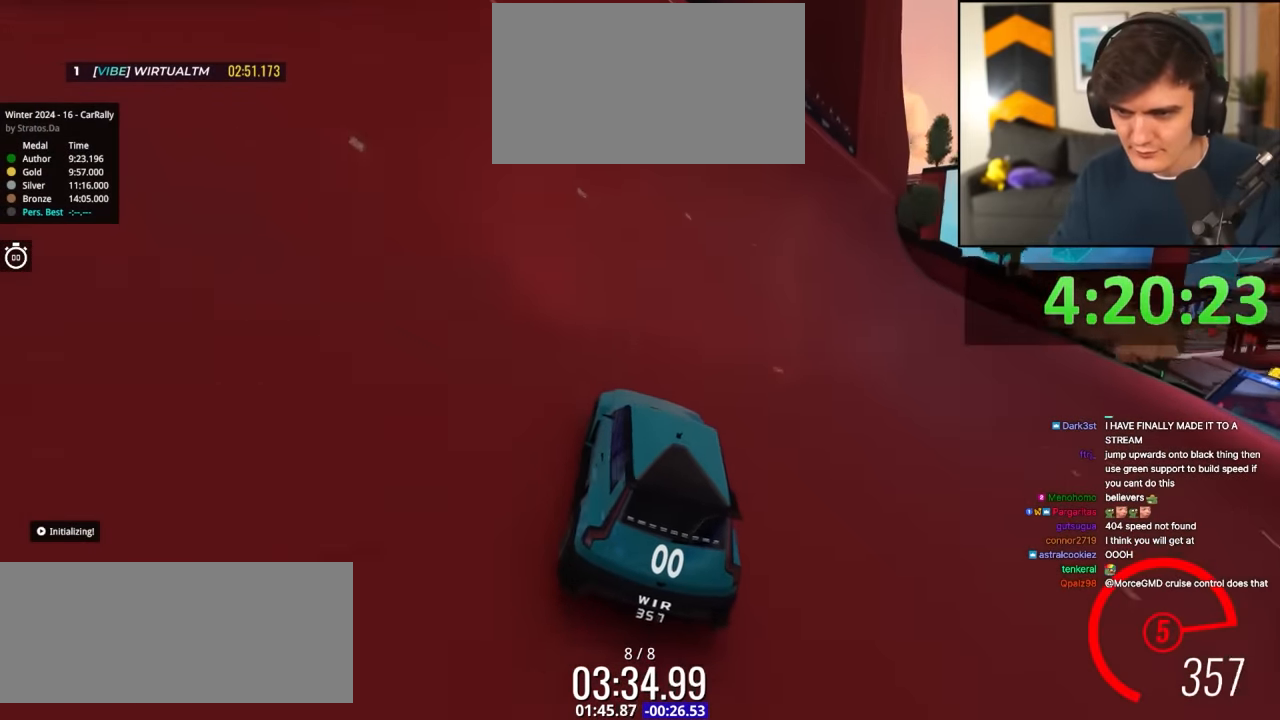
{"keys": ["up"], "events": [[84, "left", "up"], [184, "left", "down"], [267, "left", "up"]]}
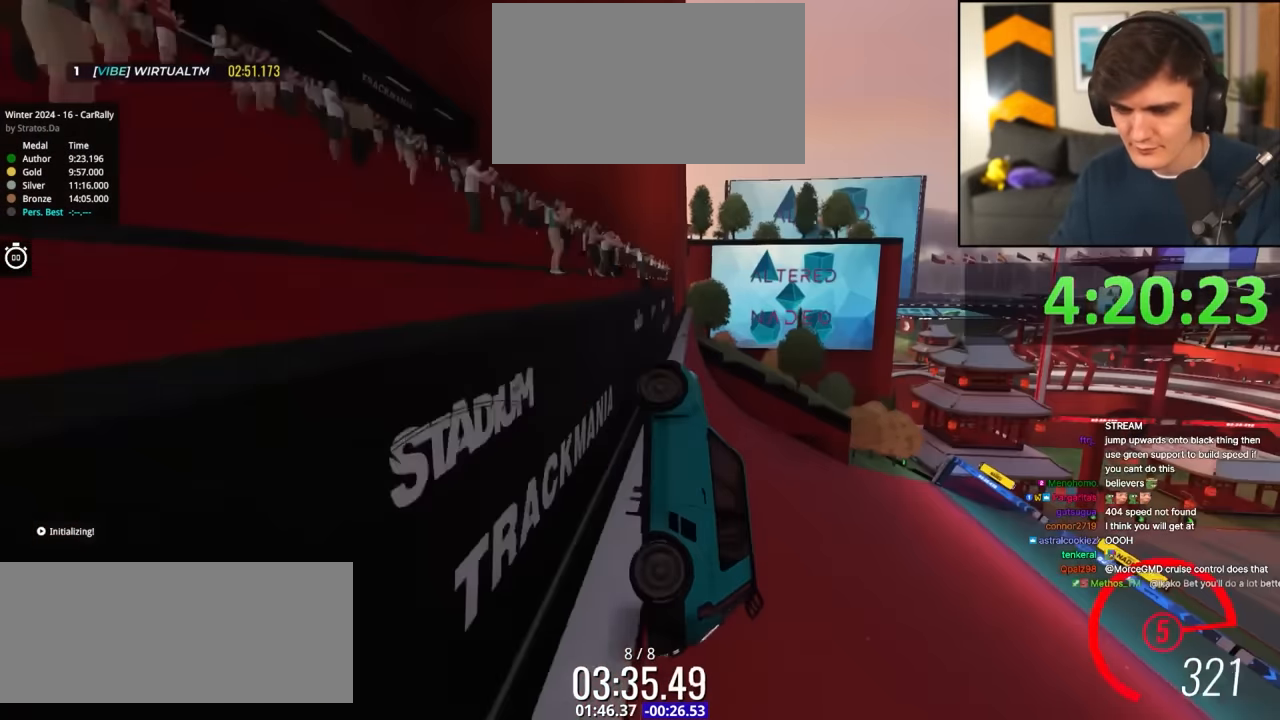
{"keys": ["right", "up"], "events": [[200, "right", "down"]]}
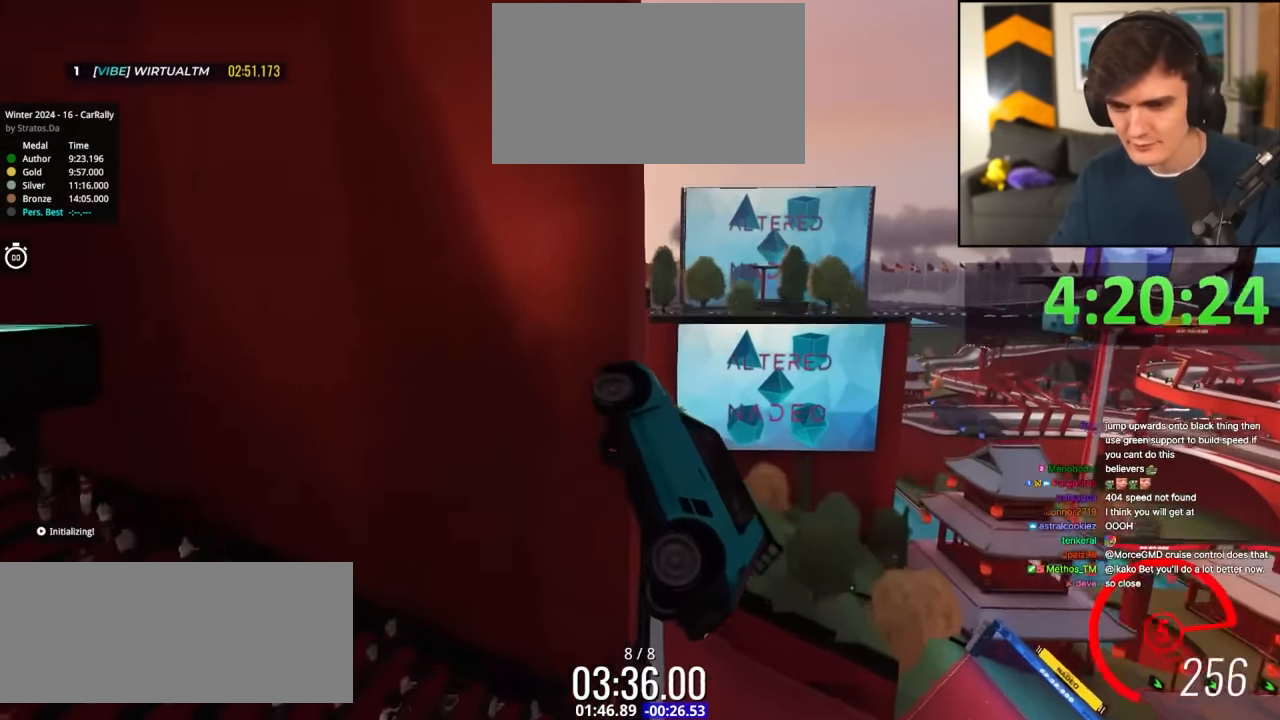
{"keys": ["right", "up"], "events": []}
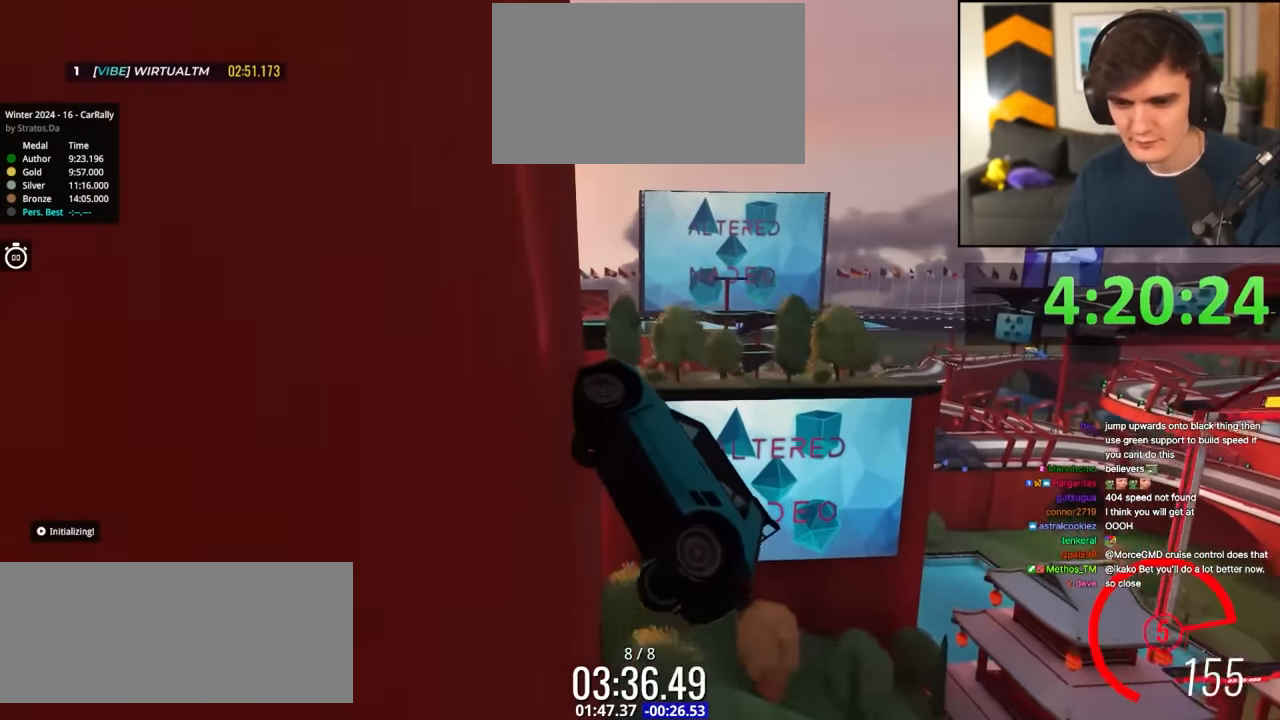
{"keys": [], "events": [[84, "up", "up"], [134, "up", "down"], [184, "right", "up"], [184, "up", "up"]]}
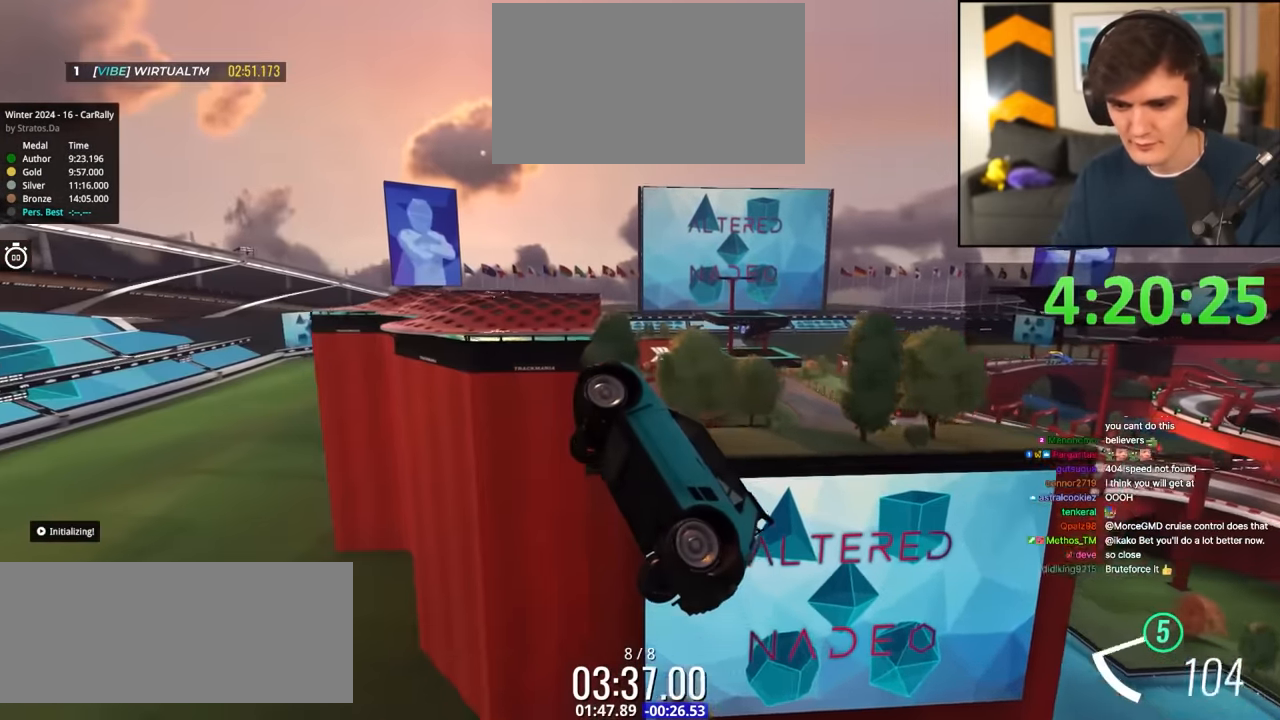
{"keys": ["right", "up"], "events": [[284, "up", "down"], [300, "right", "down"]]}
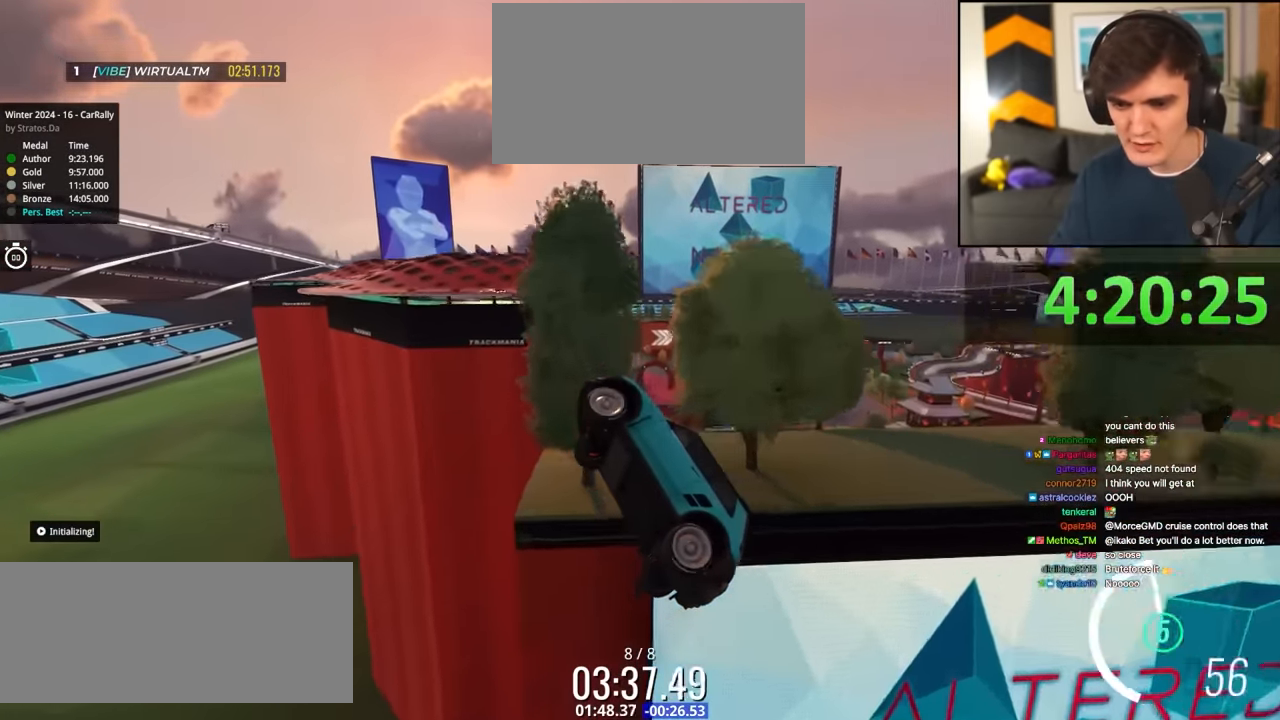
{"keys": ["right"], "events": [[250, "up", "up"]]}
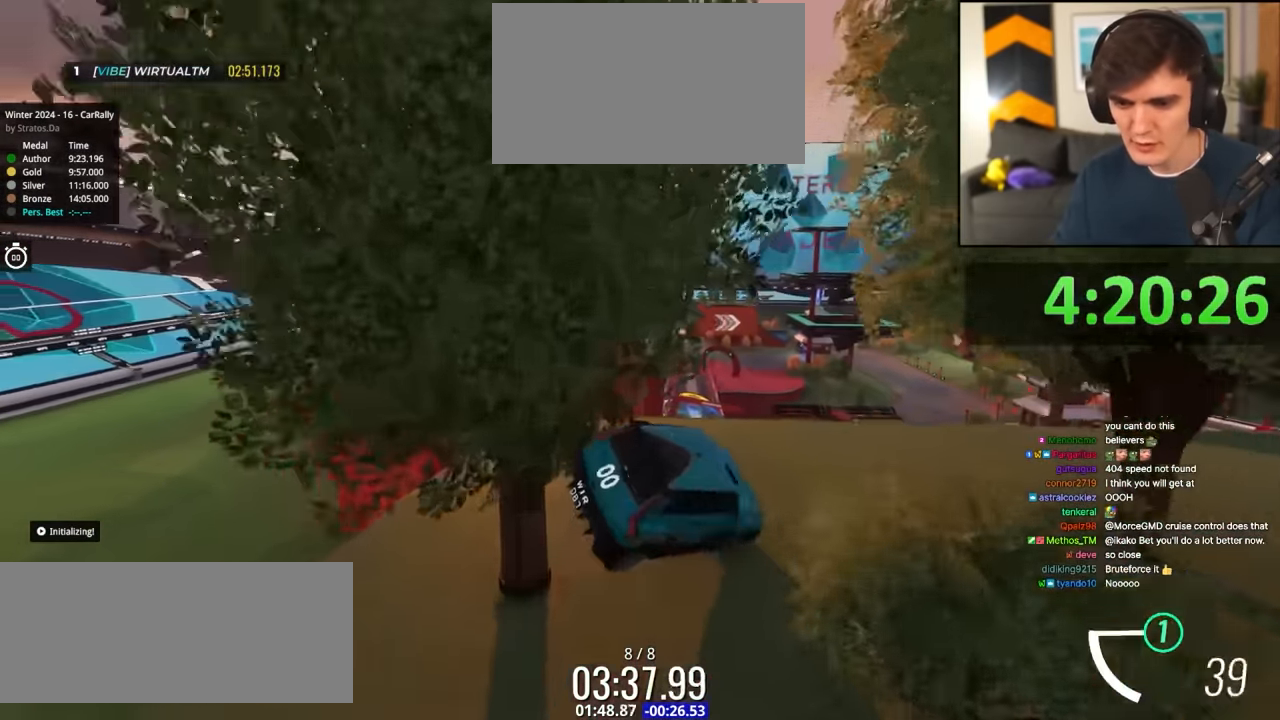
{"keys": ["up"], "events": [[50, "right", "up"], [84, "right", "down"], [134, "up", "down"], [184, "right", "up"], [317, "right", "down"], [467, "right", "up"]]}
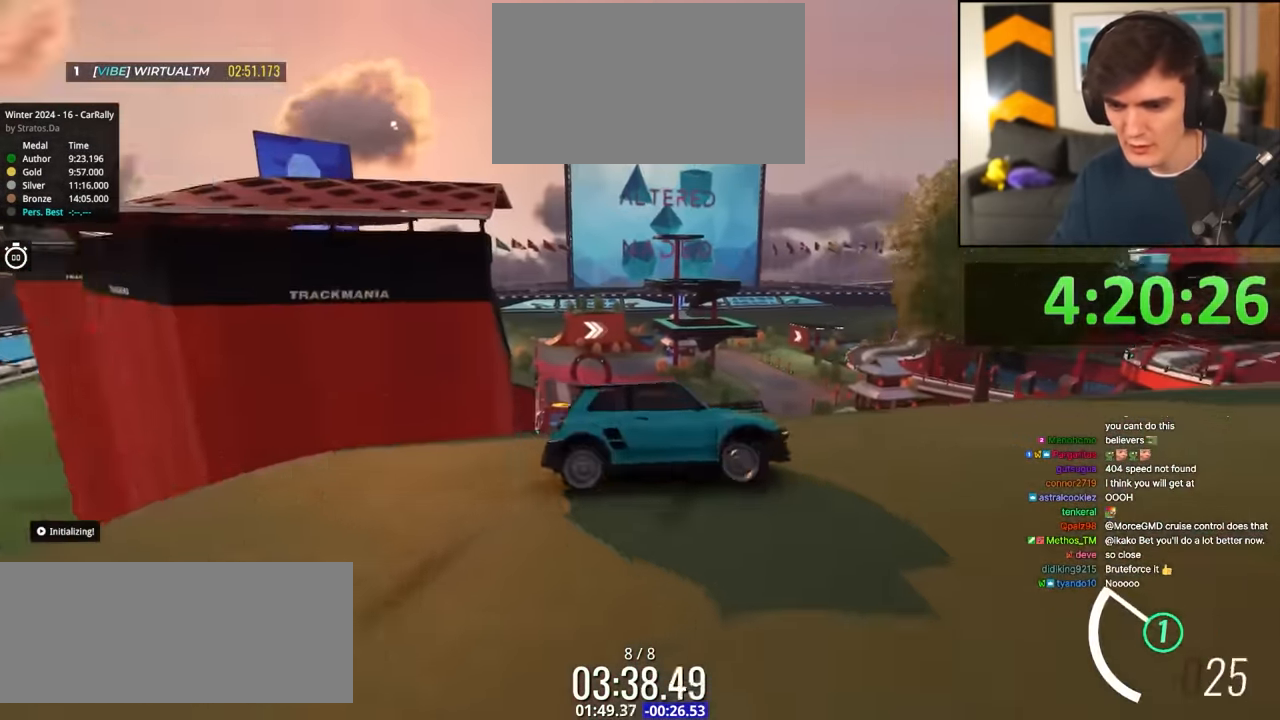
{"keys": ["right"], "events": [[50, "up", "up"], [251, "right", "down"], [384, "up", "down"], [467, "up", "up"]]}
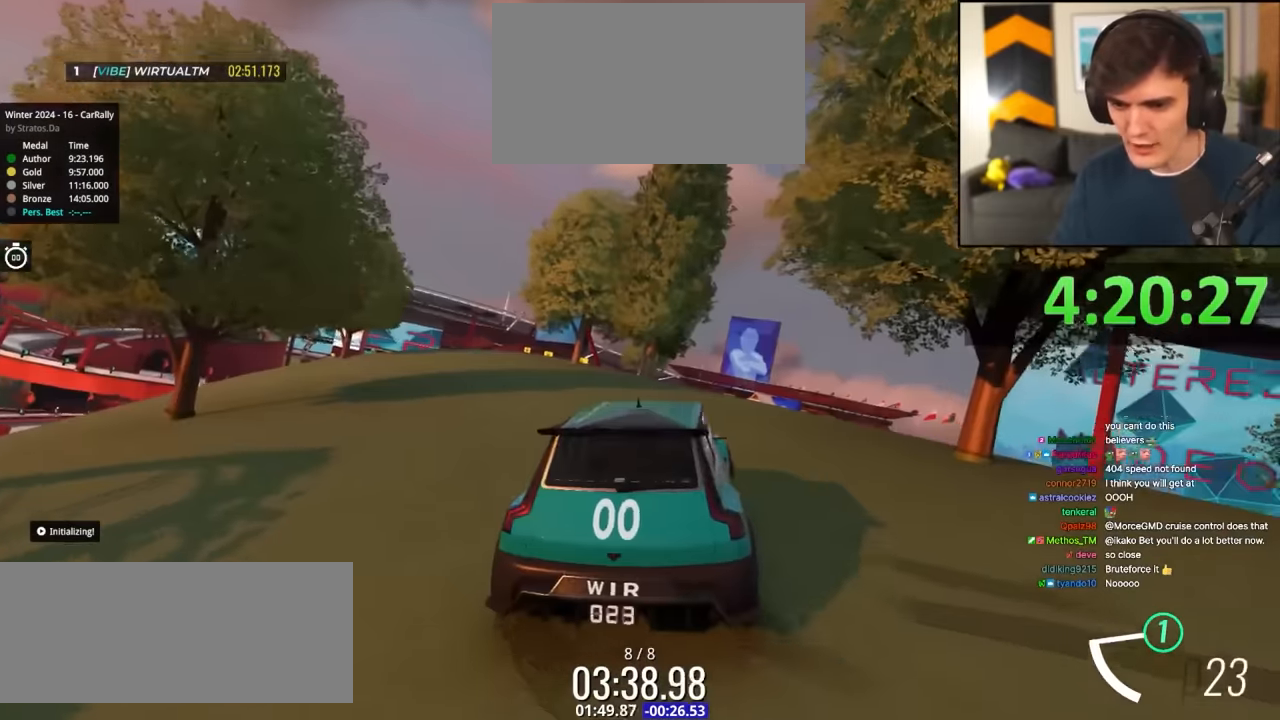
{"keys": [], "events": [[66, "up", "down"], [216, "right", "up"], [400, "up", "up"]]}